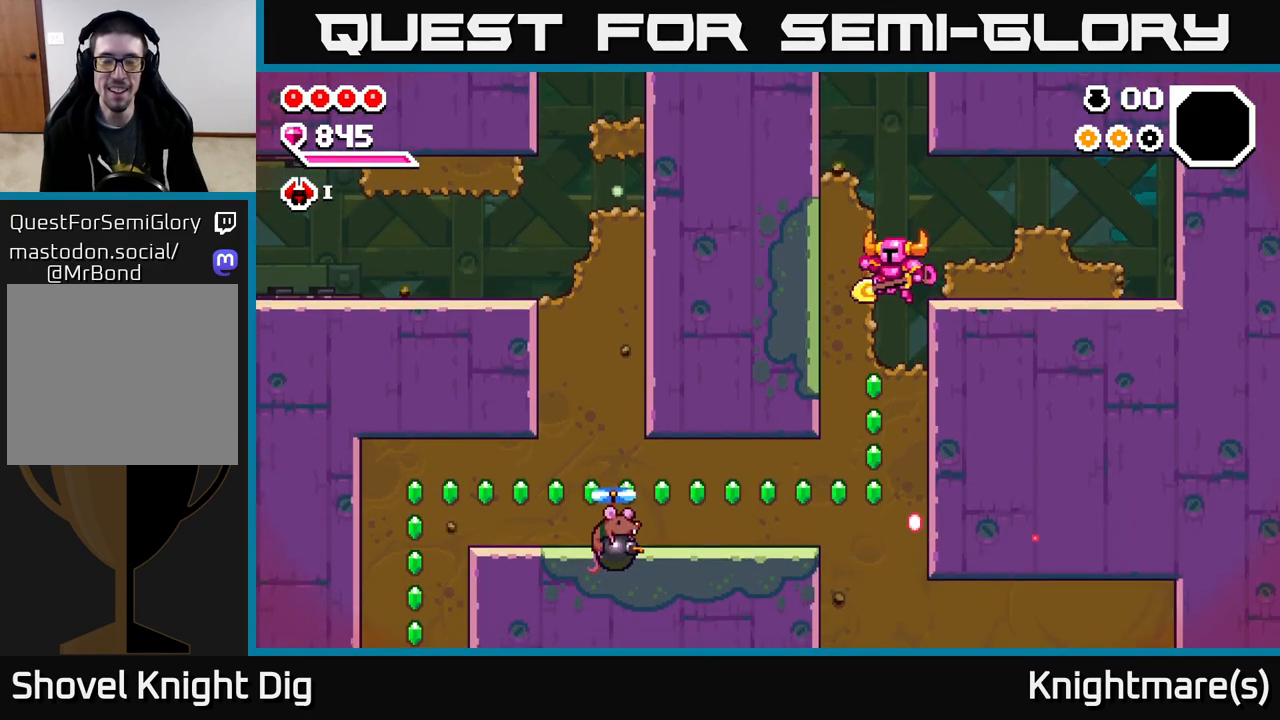
Gameplay with a controller (Xbox layout); each line is a JSON object with the inputs held at the frame after it. "events" lists button and stick changes between this image and that frame as [ms after this image, input, new state], when the widget could be followed in between.
{"buttons": ["X"], "left_stick": "down-left", "right_stick": "center", "events": [[50, "left_stick", "down-left"], [183, "X", "down"], [317, "X", "up"], [400, "X", "down"]]}
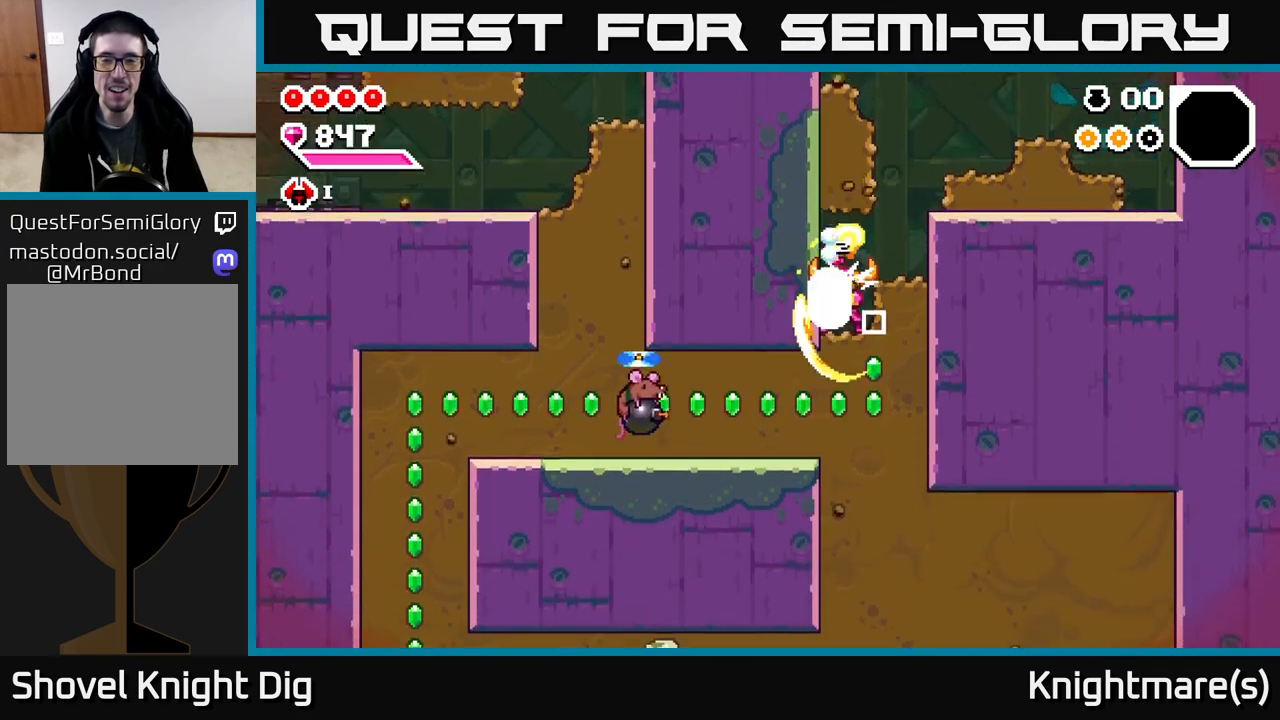
{"buttons": [], "left_stick": "down", "right_stick": "center", "events": [[17, "X", "up"], [117, "left_stick", "down"], [200, "X", "down"], [317, "X", "up"], [400, "X", "down"], [500, "X", "up"]]}
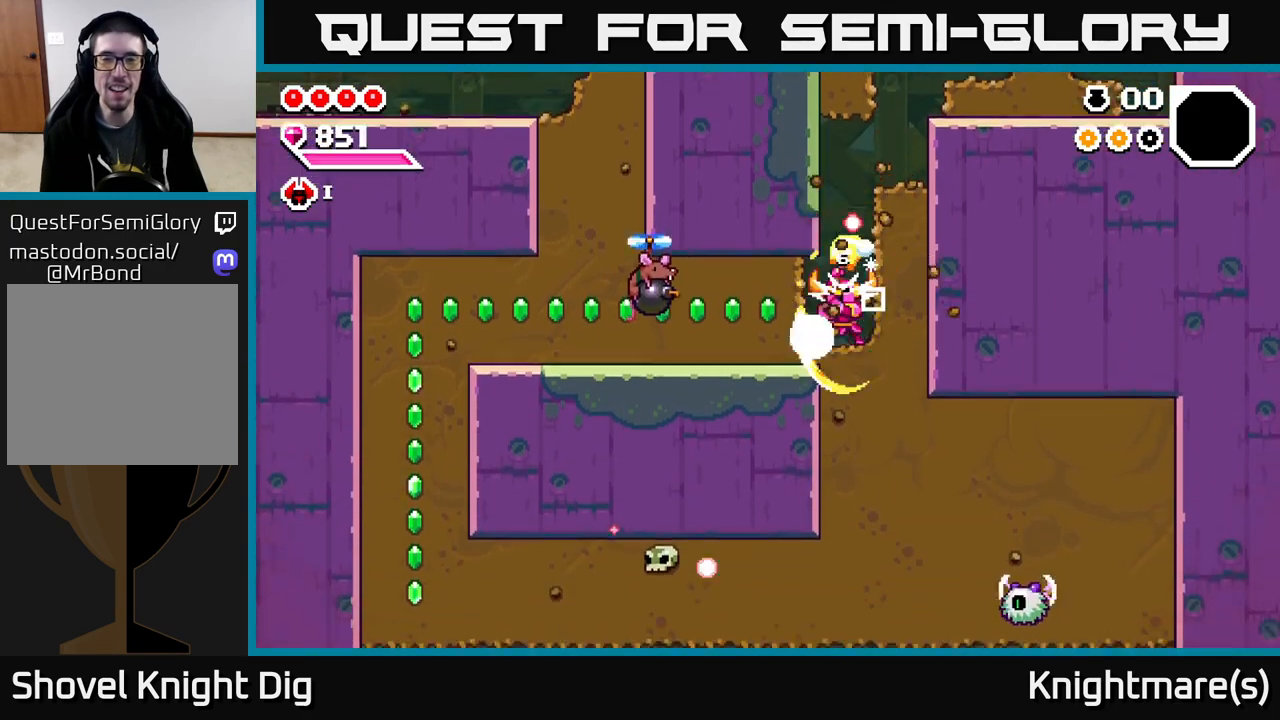
{"buttons": ["X"], "left_stick": "left", "right_stick": "center", "events": [[50, "left_stick", "left"], [100, "X", "down"], [200, "X", "up"], [300, "X", "down"], [383, "X", "up"], [483, "X", "down"]]}
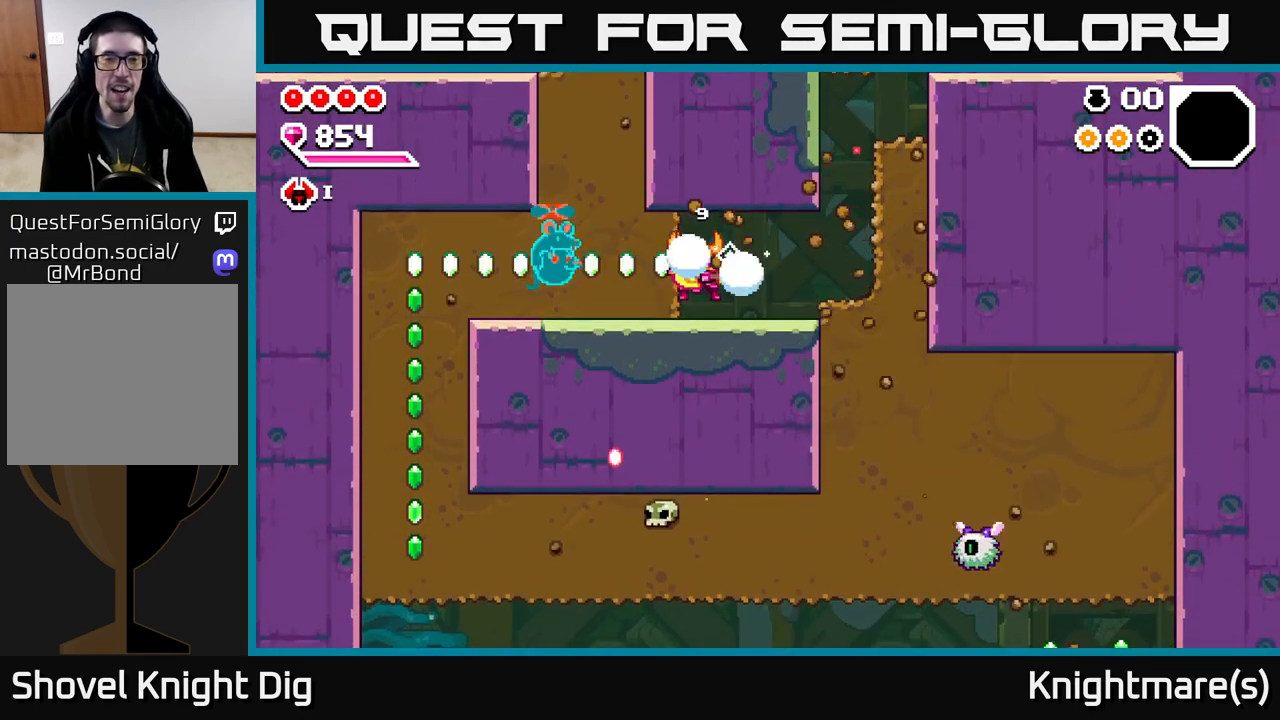
{"buttons": [], "left_stick": "left", "right_stick": "center", "events": [[83, "X", "up"], [183, "X", "down"], [300, "X", "up"], [383, "X", "down"], [500, "X", "up"]]}
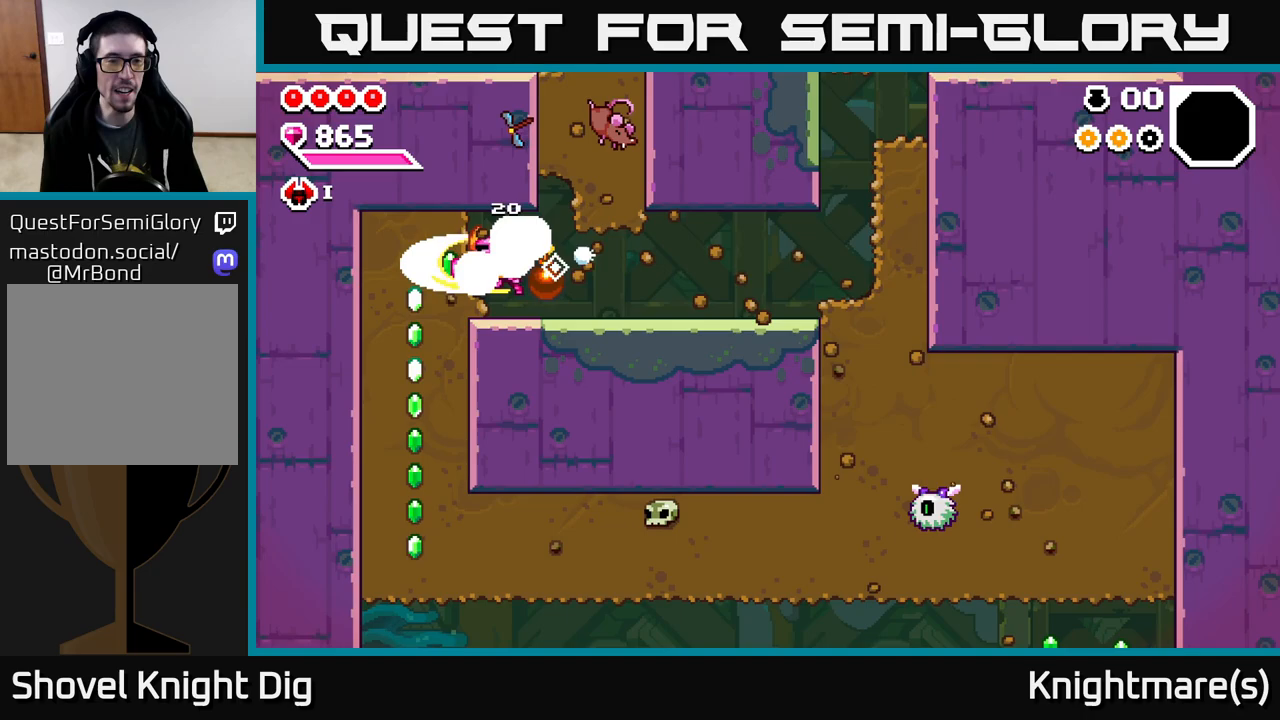
{"buttons": ["X"], "left_stick": "down", "right_stick": "center", "events": [[67, "X", "down"], [183, "X", "up"], [400, "X", "down"], [400, "left_stick", "down"]]}
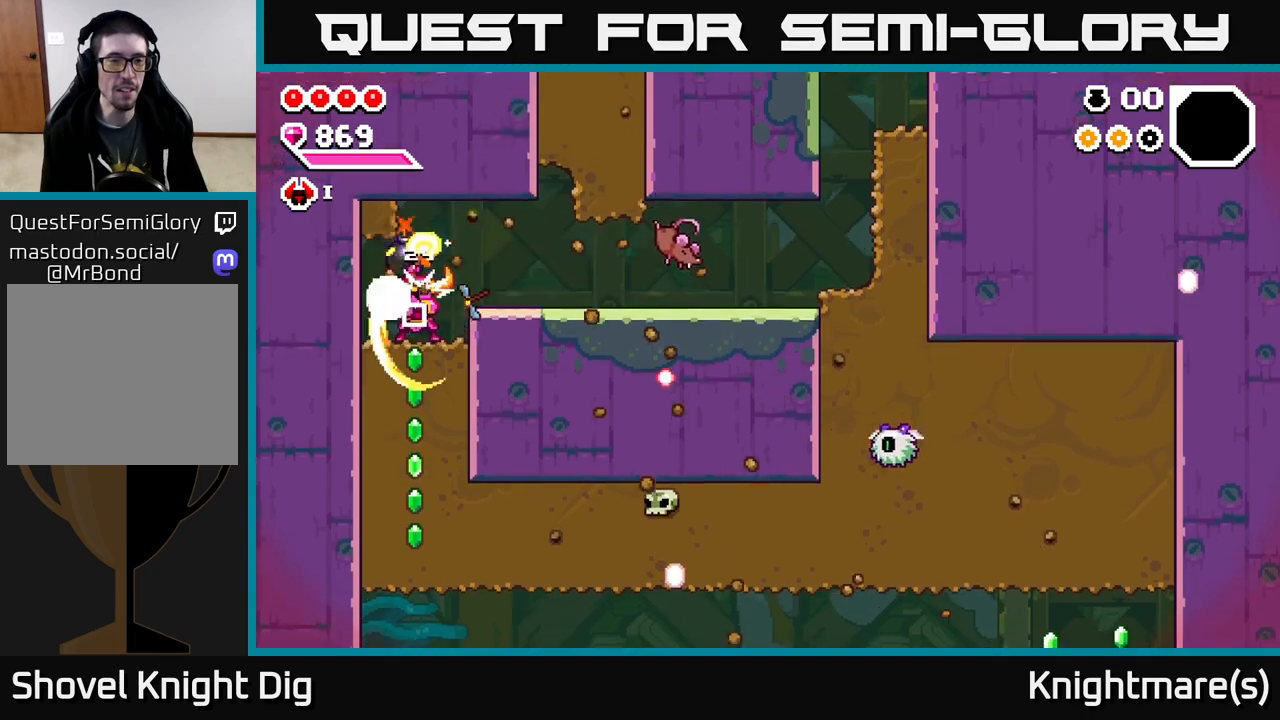
{"buttons": ["A"], "left_stick": "right", "right_stick": "center", "events": [[33, "X", "up"], [117, "X", "down"], [200, "X", "up"], [317, "X", "down"], [333, "X", "up"], [367, "left_stick", "right"], [433, "A", "down"]]}
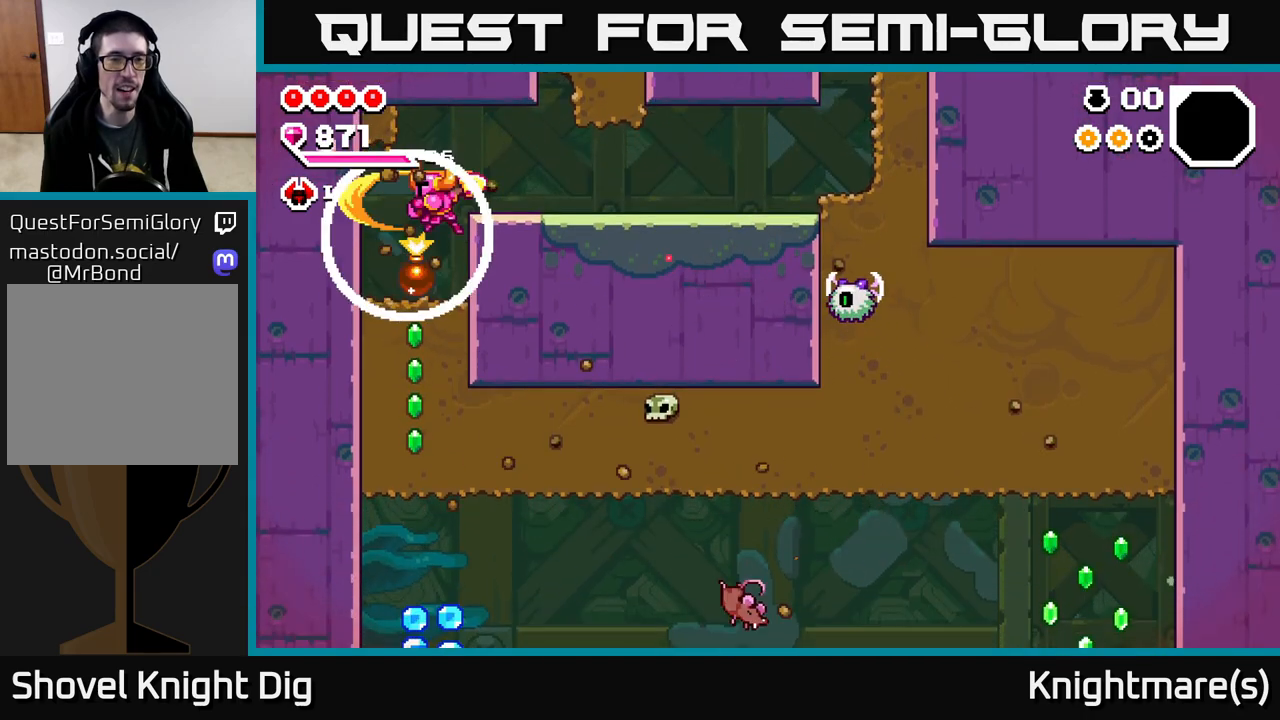
{"buttons": [], "left_stick": "right", "right_stick": "center", "events": [[200, "A", "up"]]}
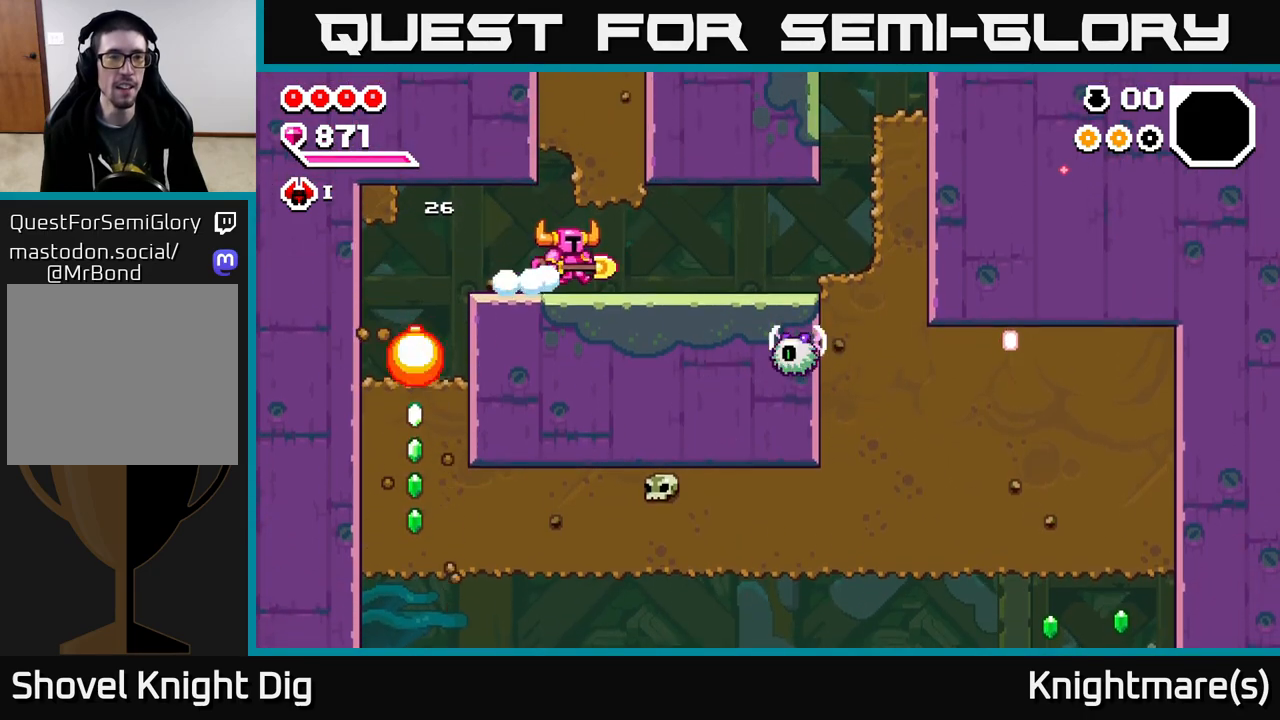
{"buttons": [], "left_stick": "down", "right_stick": "center", "events": [[483, "left_stick", "down"]]}
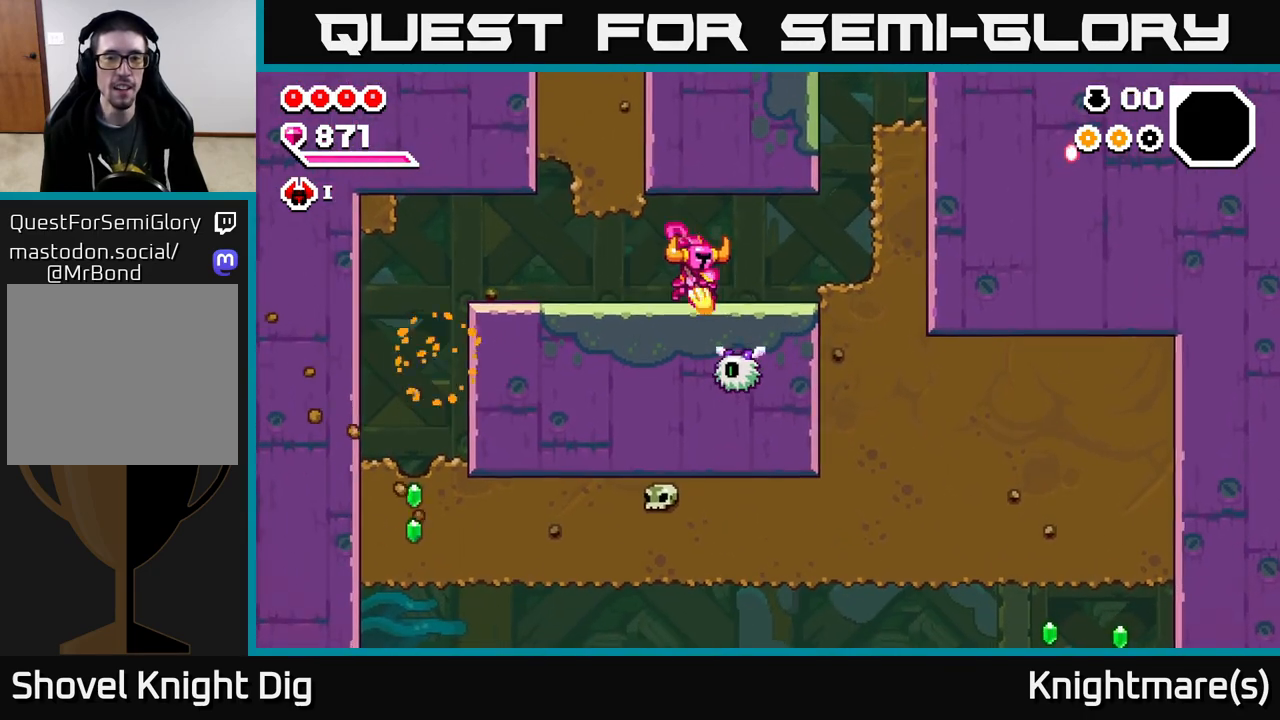
{"buttons": [], "left_stick": "right", "right_stick": "center", "events": [[50, "X", "down"], [150, "X", "up"], [233, "left_stick", "right"]]}
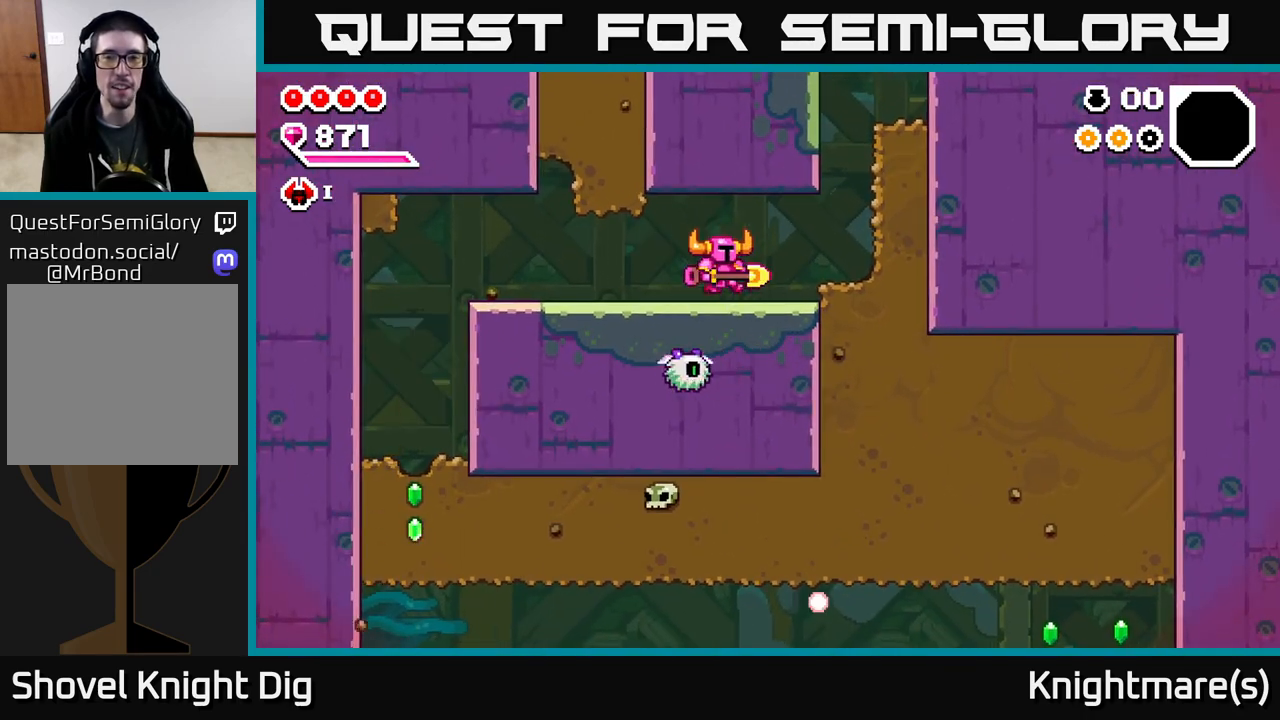
{"buttons": [], "left_stick": "right", "right_stick": "center", "events": [[217, "A", "down"], [300, "A", "up"]]}
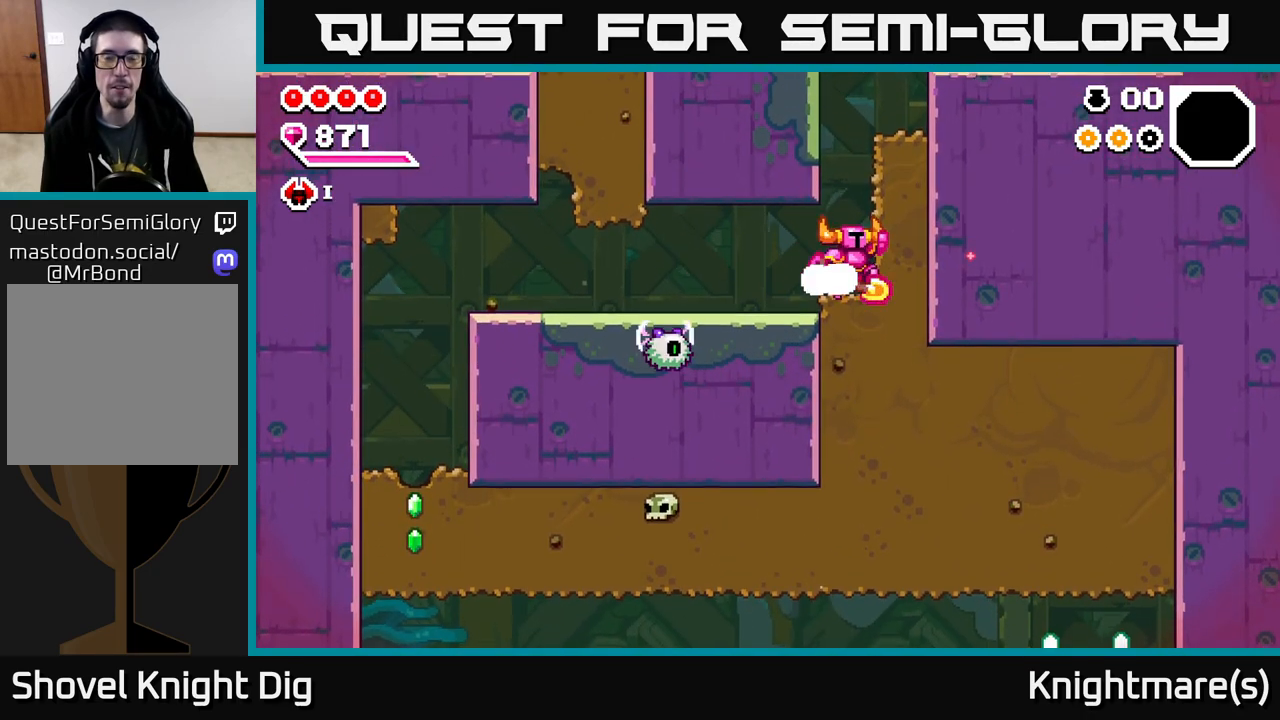
{"buttons": [], "left_stick": "right", "right_stick": "center", "events": [[50, "A", "down"], [267, "X", "down"], [417, "X", "up"], [450, "A", "up"]]}
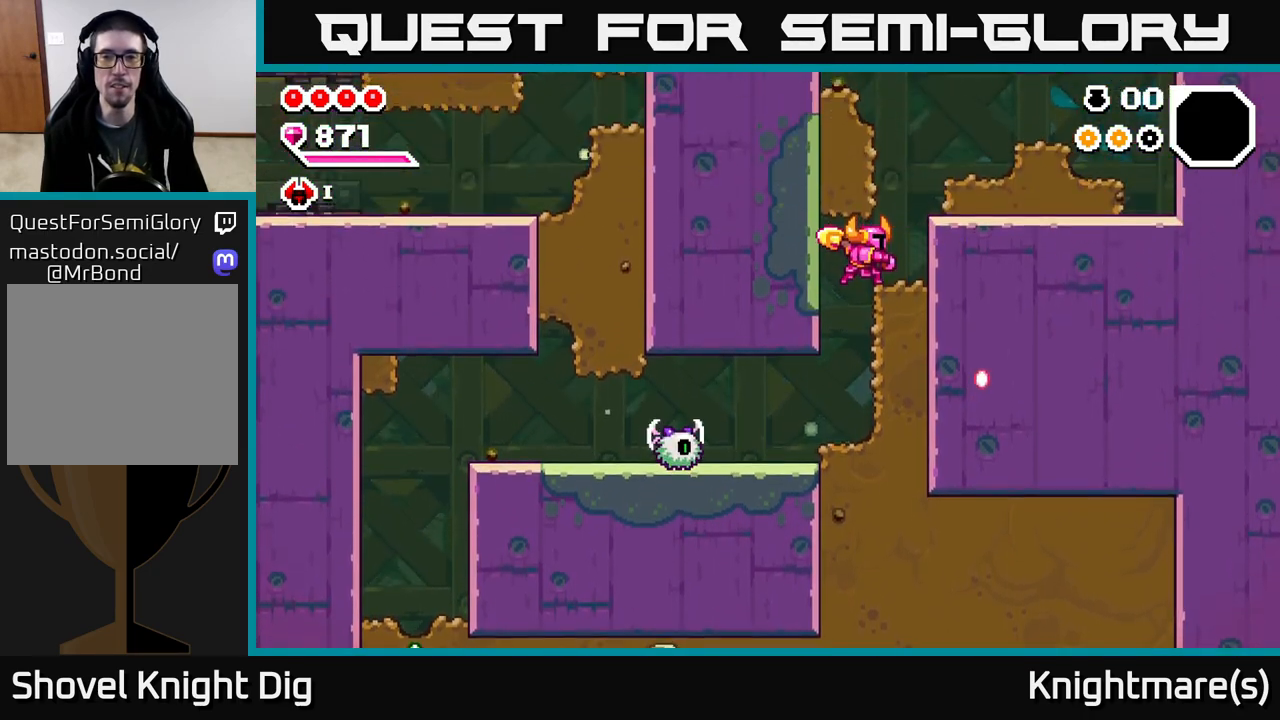
{"buttons": ["A"], "left_stick": "right", "right_stick": "center", "events": [[467, "A", "down"]]}
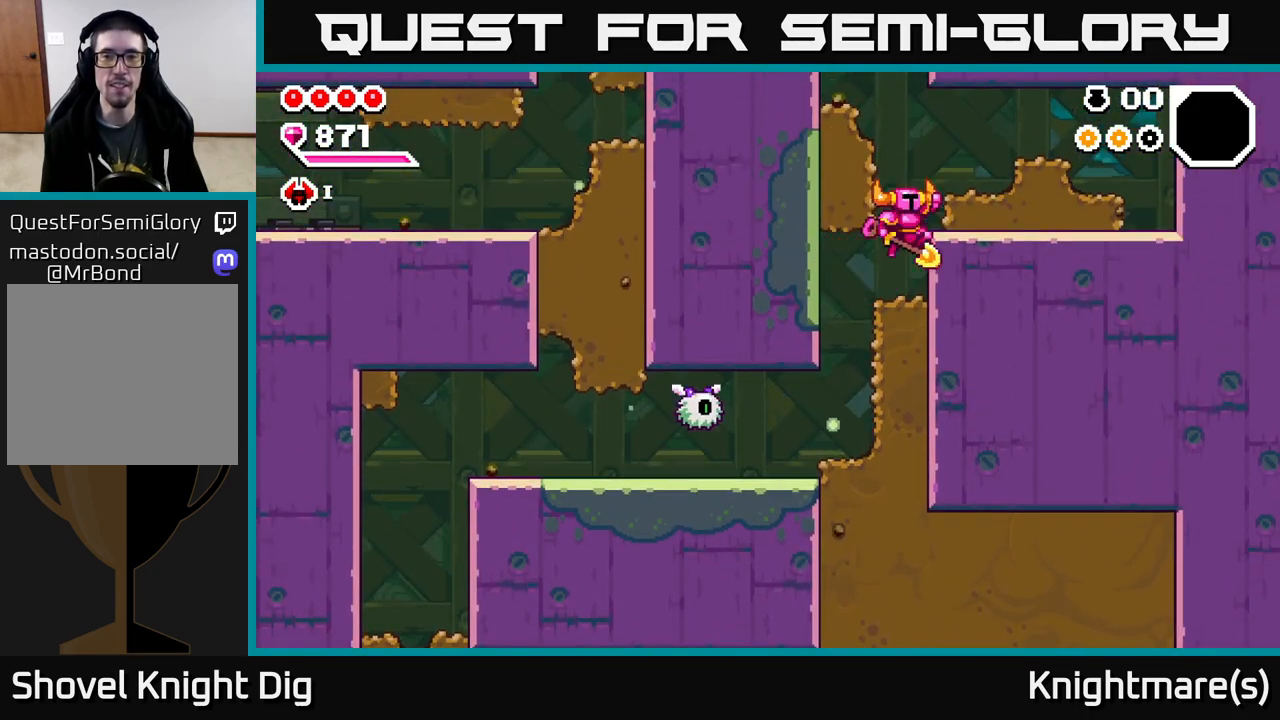
{"buttons": [], "left_stick": "left", "right_stick": "center", "events": [[167, "A", "up"], [350, "left_stick", "center"], [433, "left_stick", "left"]]}
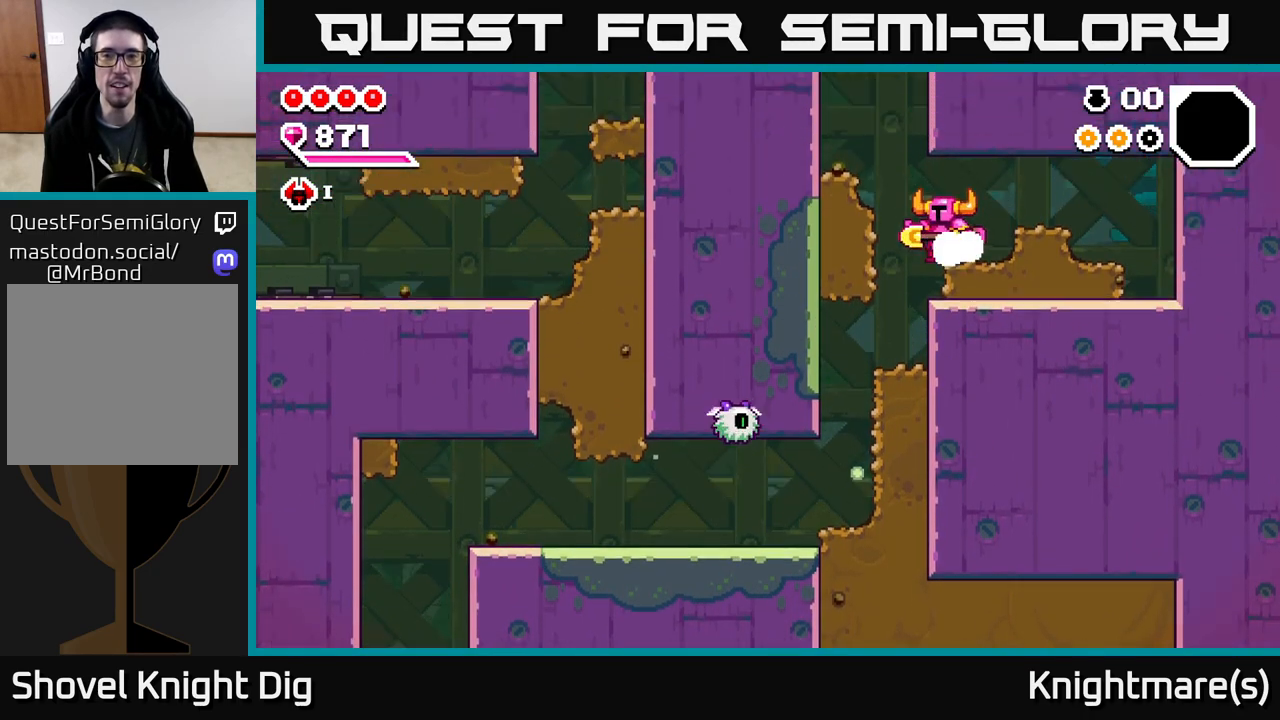
{"buttons": [], "left_stick": "left", "right_stick": "center", "events": [[183, "A", "down"], [417, "A", "up"]]}
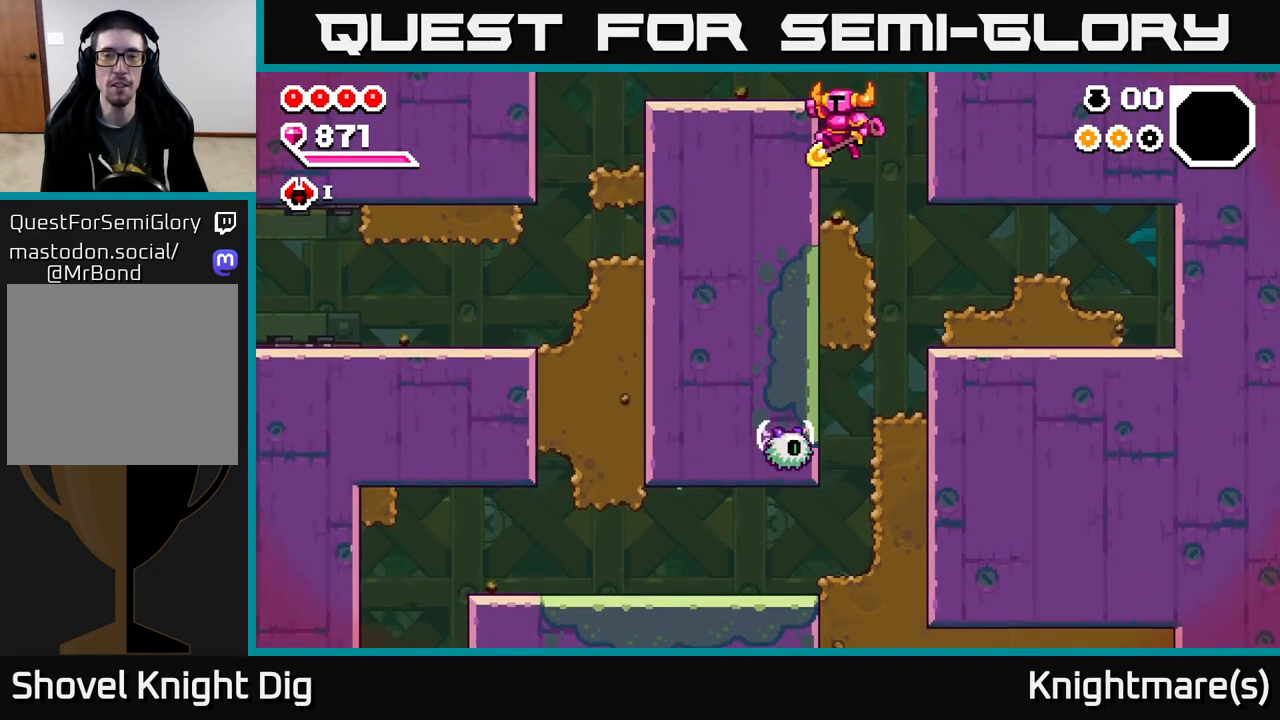
{"buttons": ["A"], "left_stick": "left", "right_stick": "center", "events": [[167, "left_stick", "center"], [283, "A", "down"], [350, "left_stick", "left"]]}
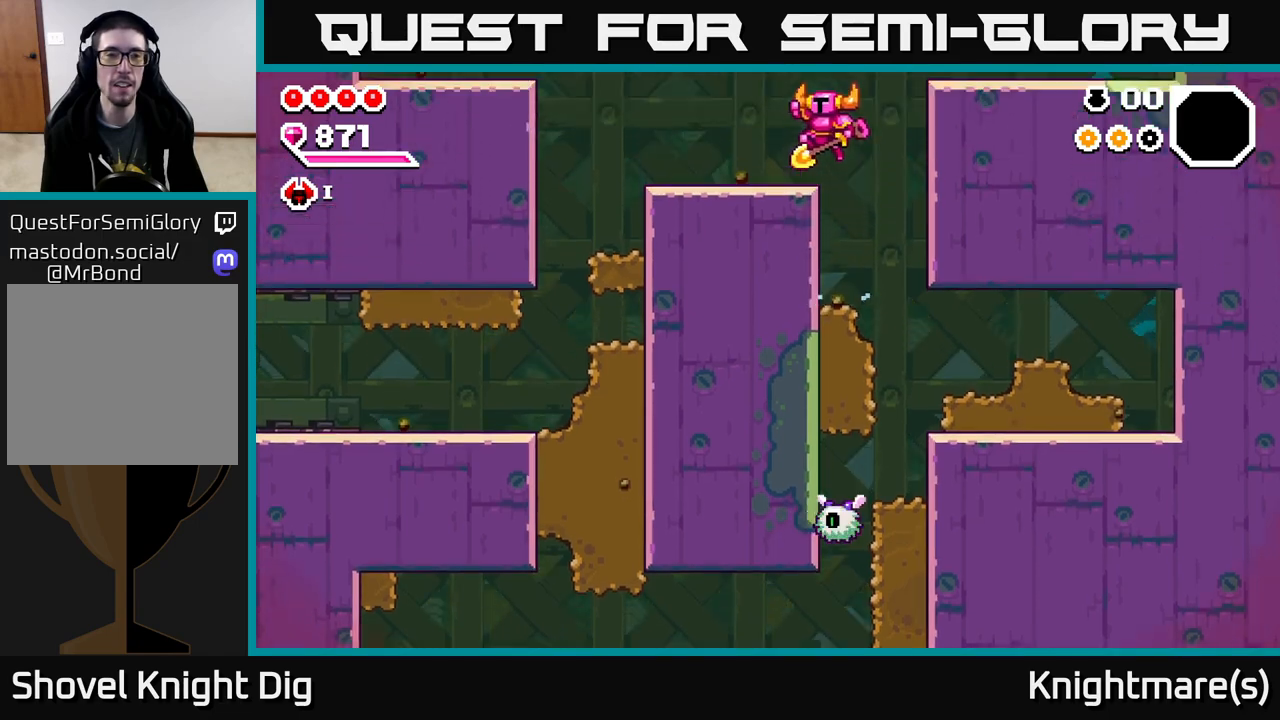
{"buttons": [], "left_stick": "up-left", "right_stick": "center", "events": [[67, "A", "up"], [417, "left_stick", "up-left"]]}
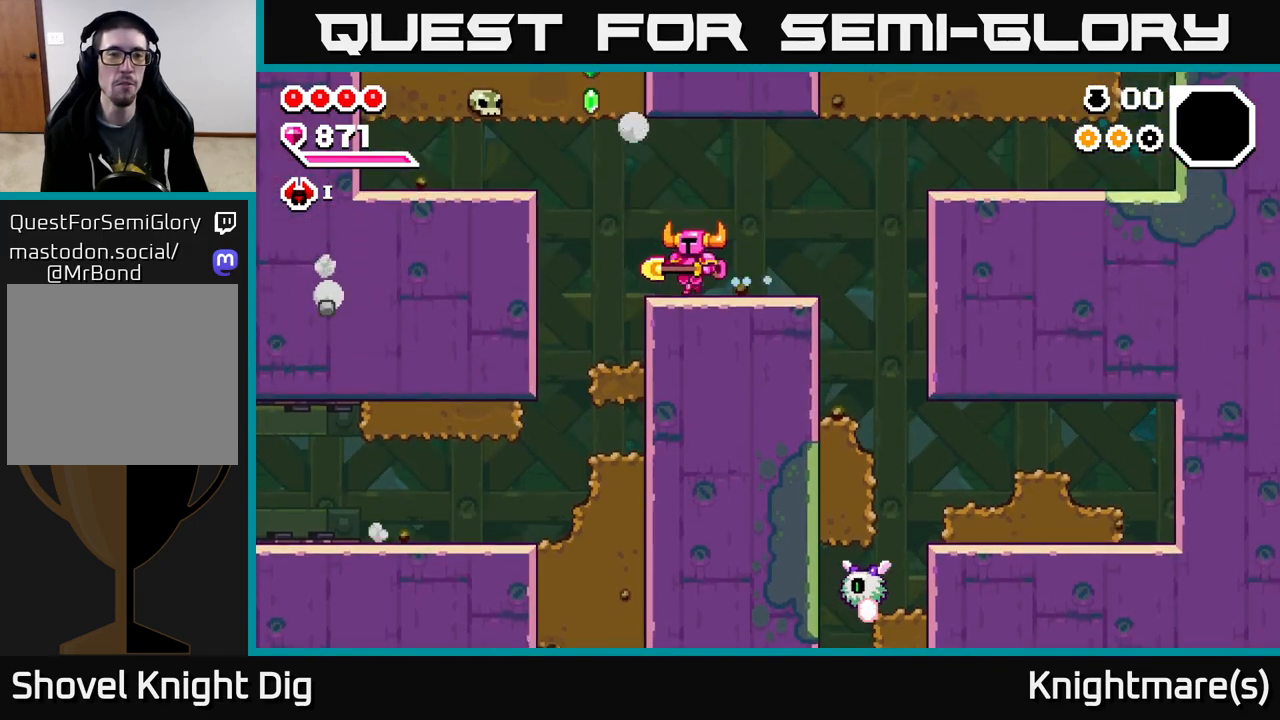
{"buttons": [], "left_stick": "down", "right_stick": "center", "events": [[317, "left_stick", "center"], [367, "left_stick", "down"]]}
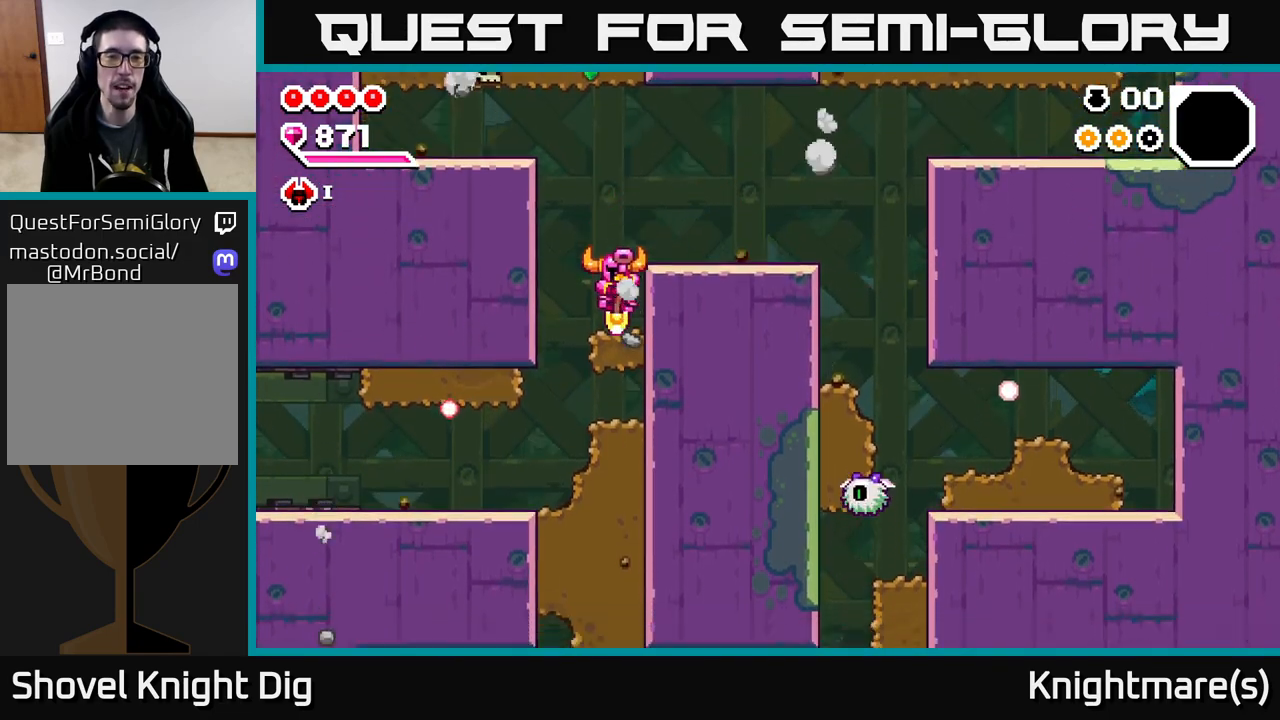
{"buttons": [], "left_stick": "left", "right_stick": "center", "events": [[83, "X", "down"], [150, "X", "up"], [250, "left_stick", "left"], [367, "X", "down"], [467, "X", "up"]]}
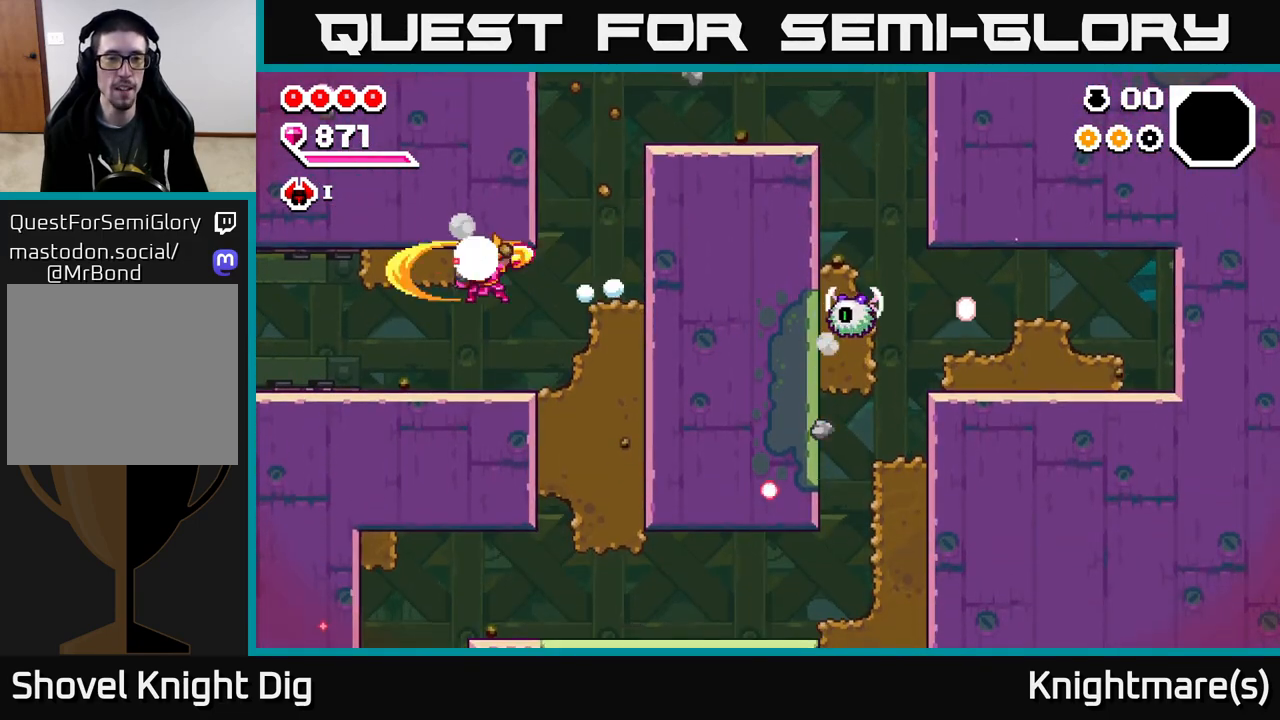
{"buttons": ["X"], "left_stick": "left", "right_stick": "center", "events": [[50, "X", "down"], [133, "X", "up"], [233, "X", "down"], [317, "X", "up"], [400, "X", "down"]]}
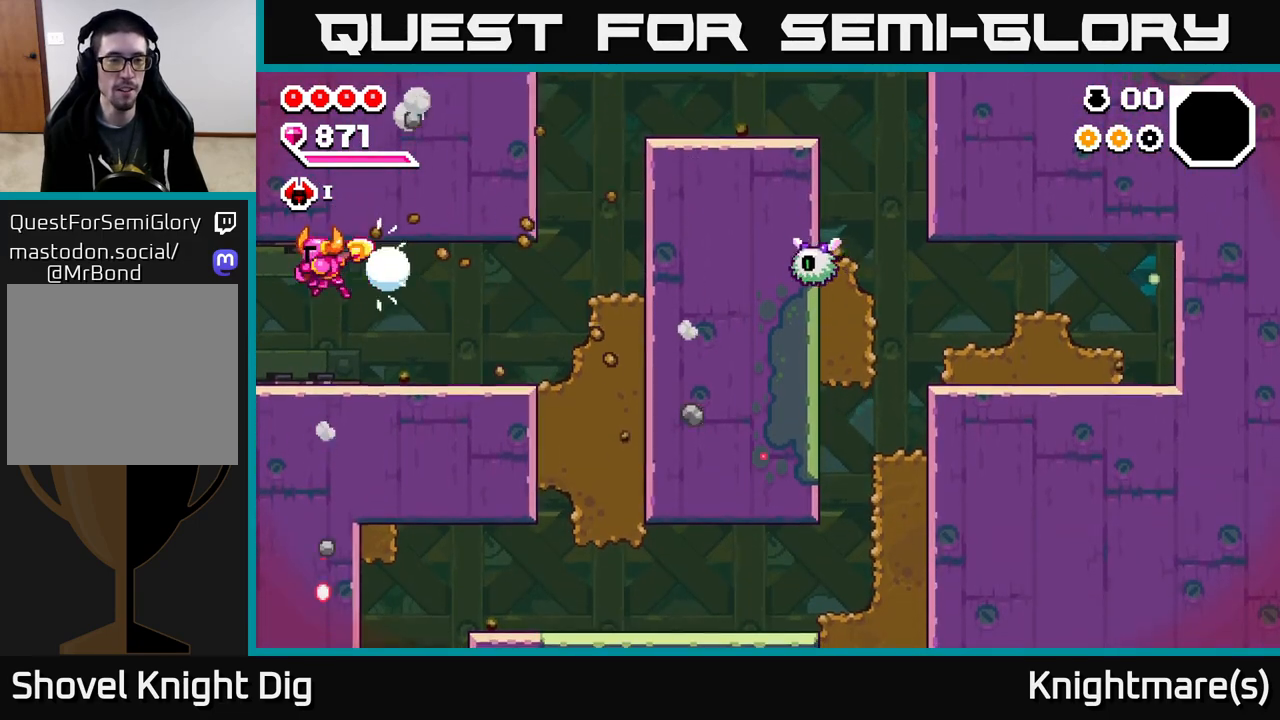
{"buttons": [], "left_stick": "left", "right_stick": "center", "events": [[17, "X", "up"]]}
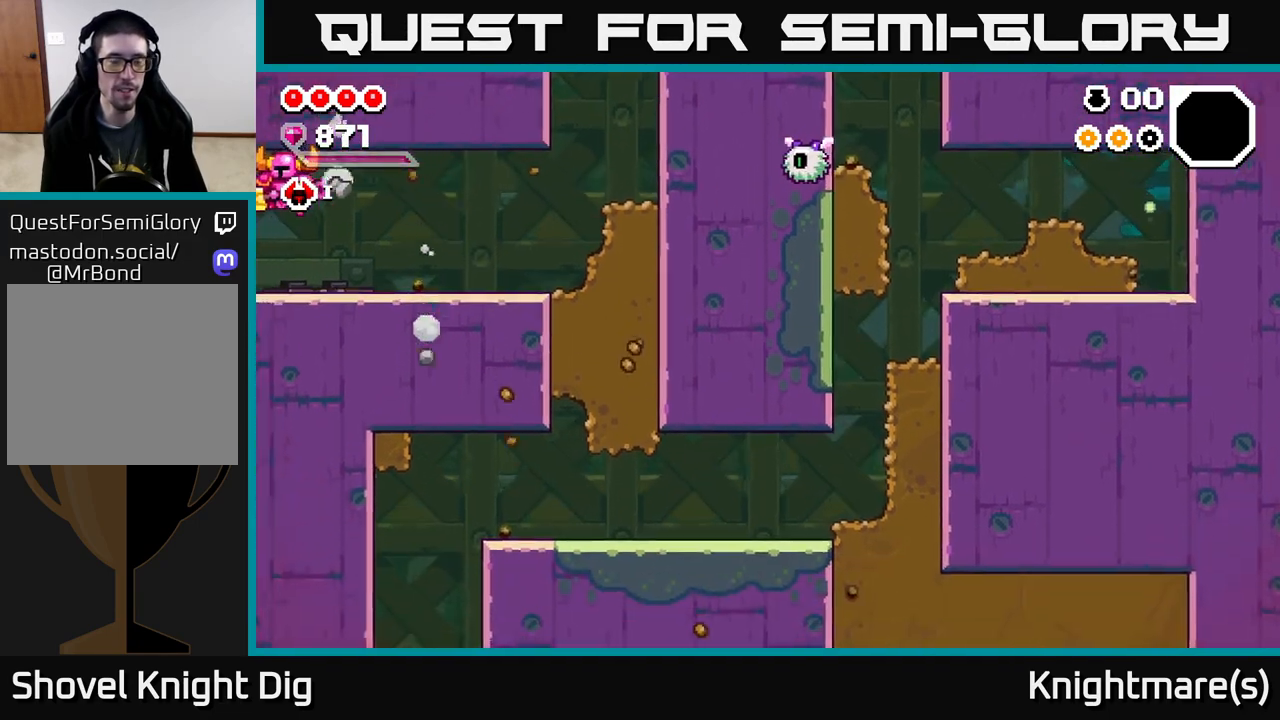
{"buttons": [], "left_stick": "center", "right_stick": "center", "events": [[50, "left_stick", "center"]]}
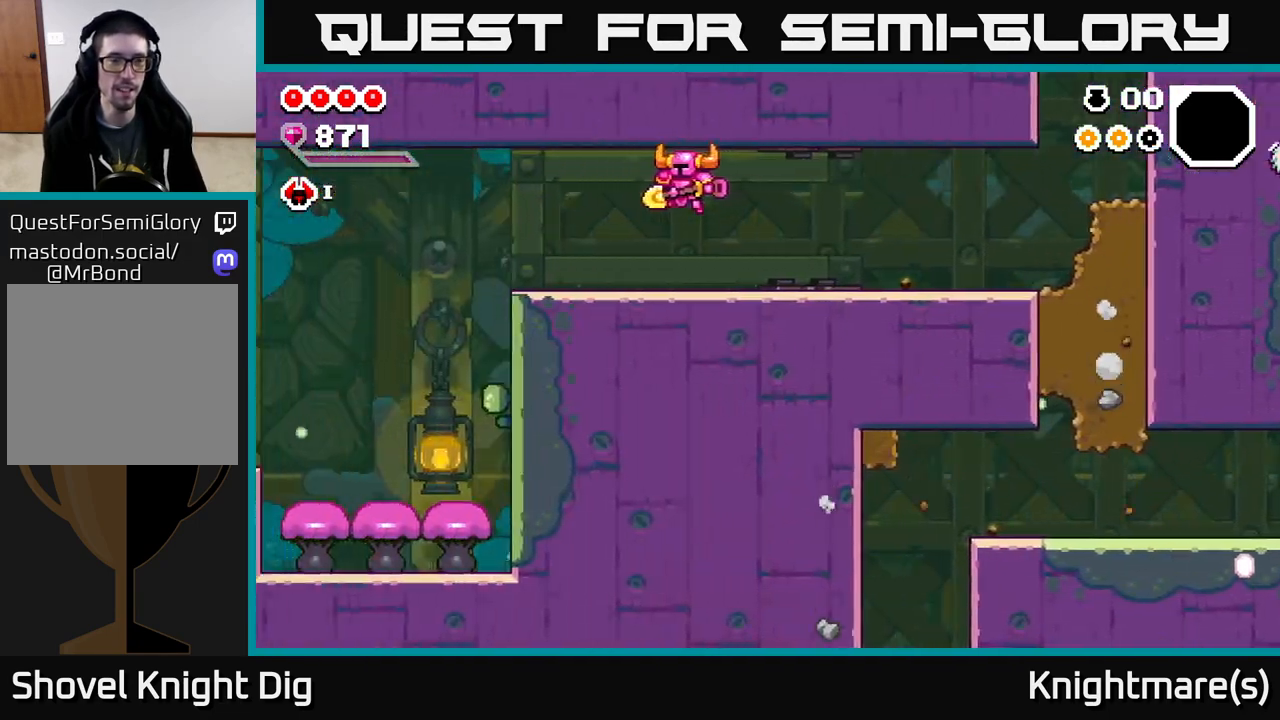
{"buttons": [], "left_stick": "up-left", "right_stick": "center", "events": [[17, "left_stick", "left"], [350, "left_stick", "up-left"]]}
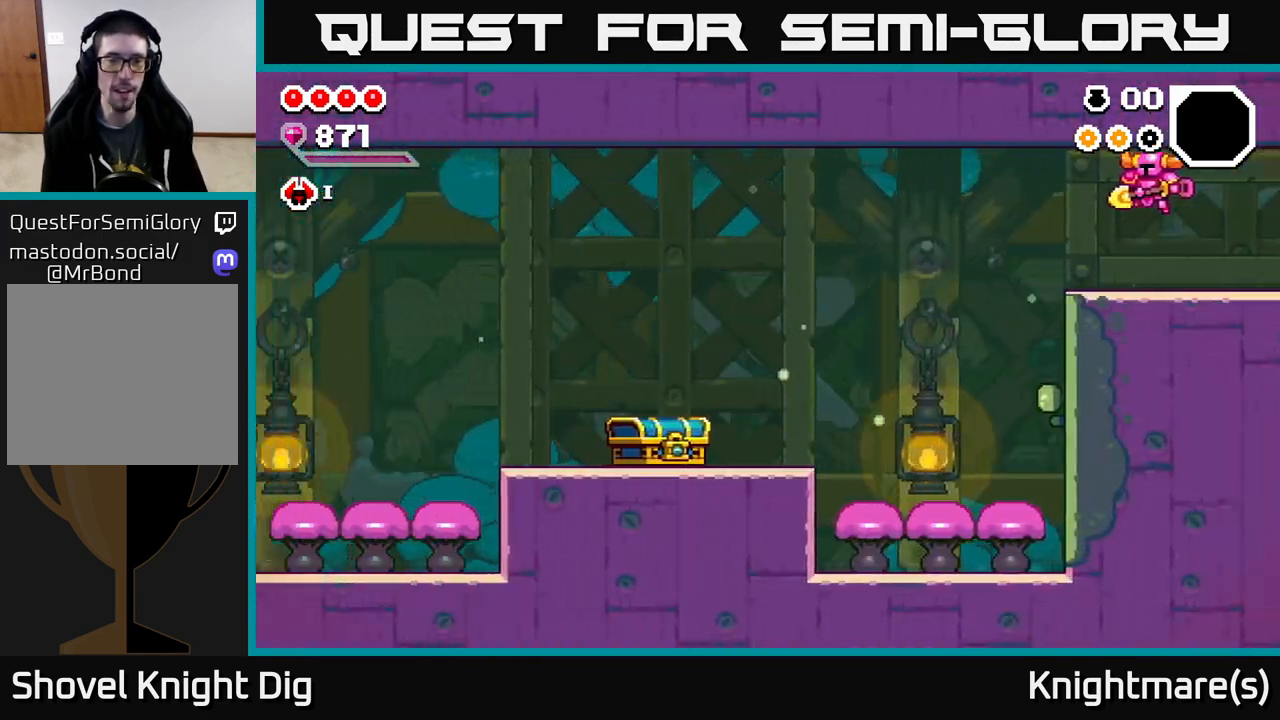
{"buttons": [], "left_stick": "left", "right_stick": "center", "events": [[233, "left_stick", "left"]]}
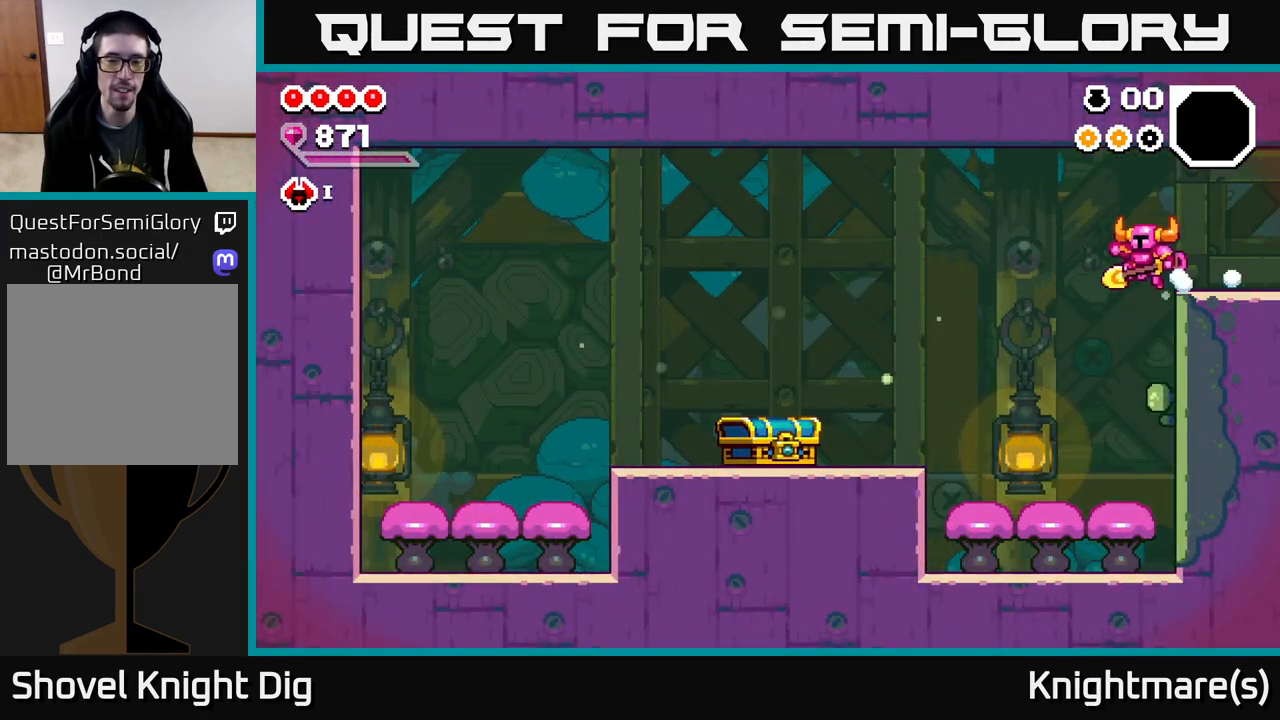
{"buttons": [], "left_stick": "left", "right_stick": "center", "events": [[200, "left_stick", "down-left"], [450, "left_stick", "left"]]}
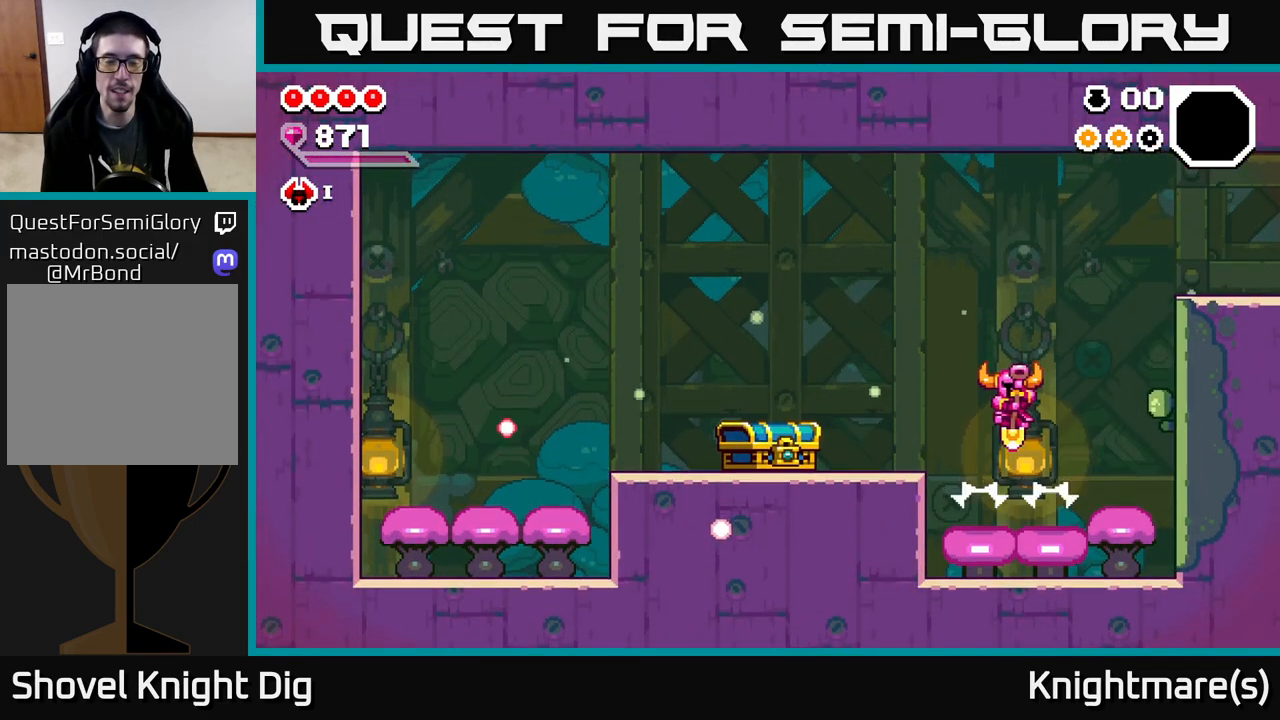
{"buttons": [], "left_stick": "center", "right_stick": "center", "events": [[483, "left_stick", "center"]]}
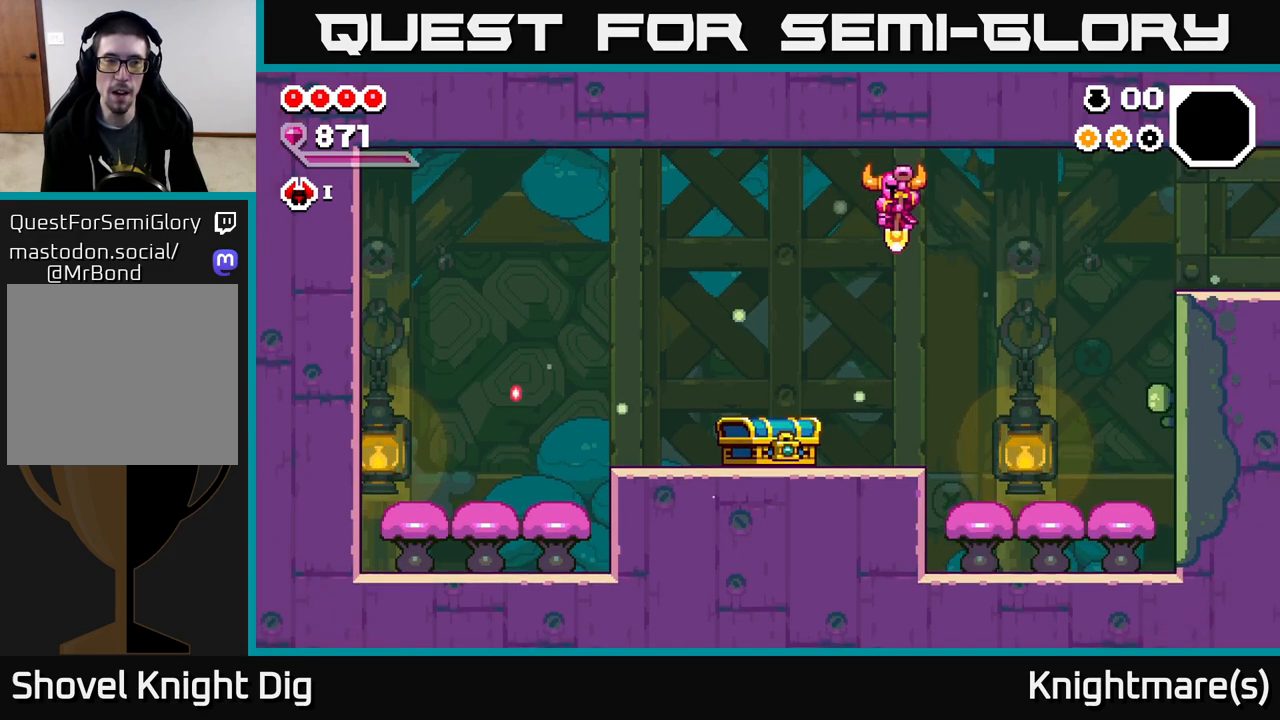
{"buttons": [], "left_stick": "left", "right_stick": "center", "events": [[167, "left_stick", "left"], [383, "X", "down"], [450, "X", "up"]]}
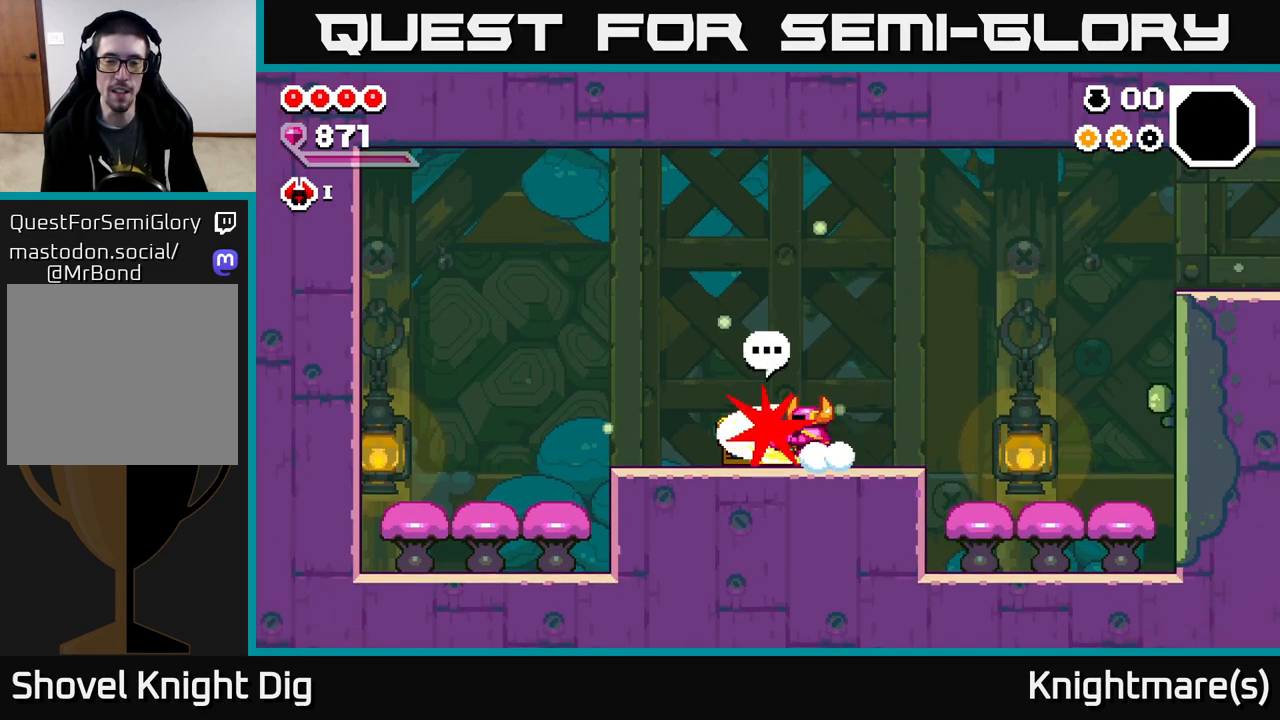
{"buttons": [], "left_stick": "left", "right_stick": "center", "events": []}
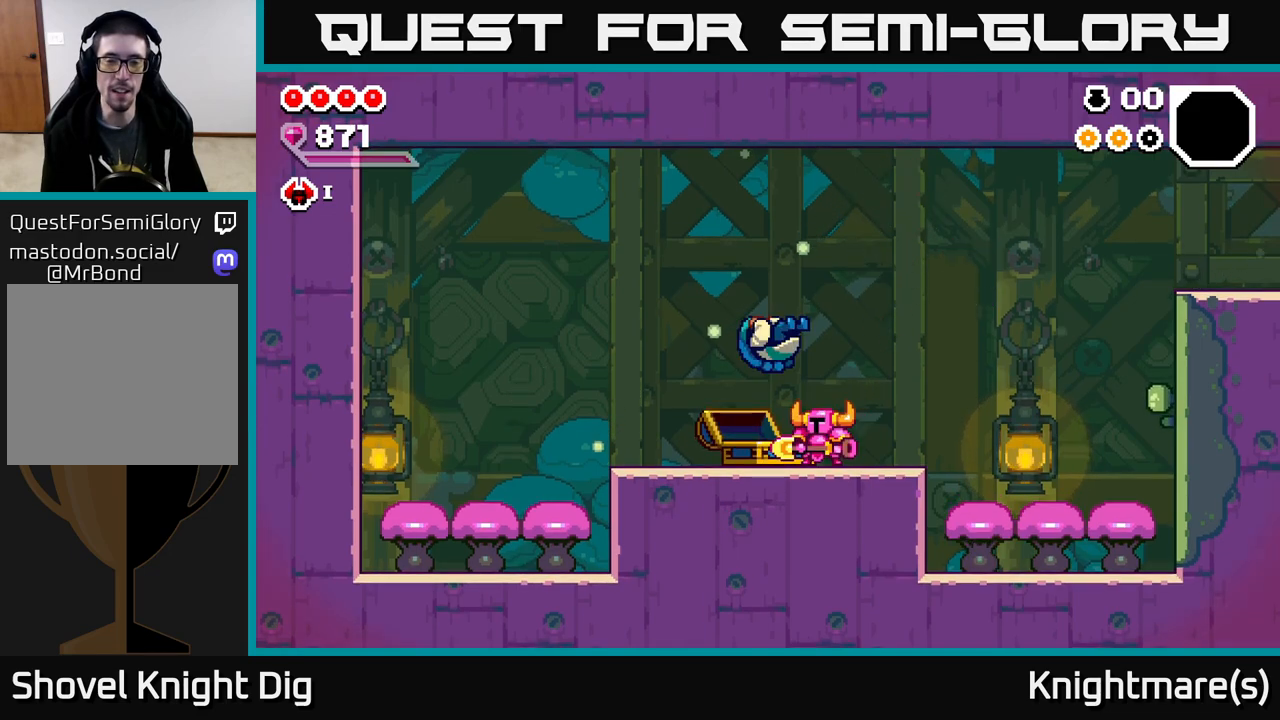
{"buttons": [], "left_stick": "center", "right_stick": "center", "events": [[250, "left_stick", "center"]]}
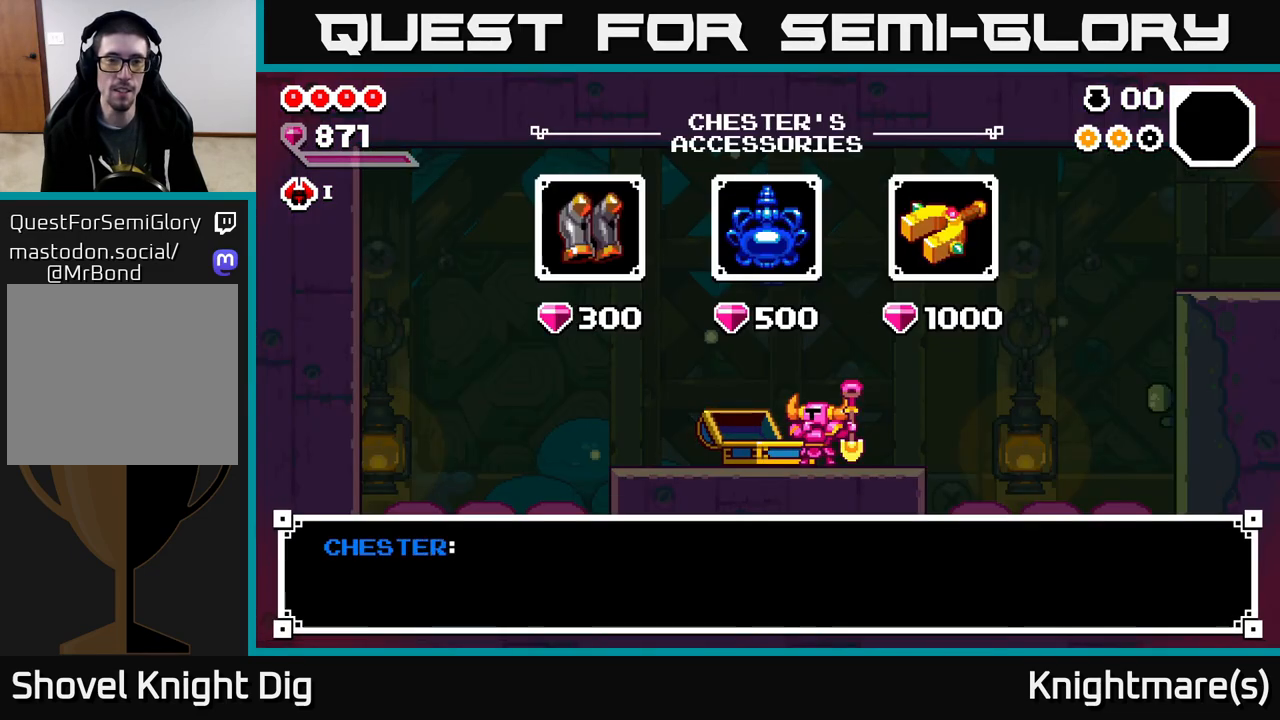
{"buttons": [], "left_stick": "center", "right_stick": "center", "events": [[217, "A", "down"], [283, "A", "up"]]}
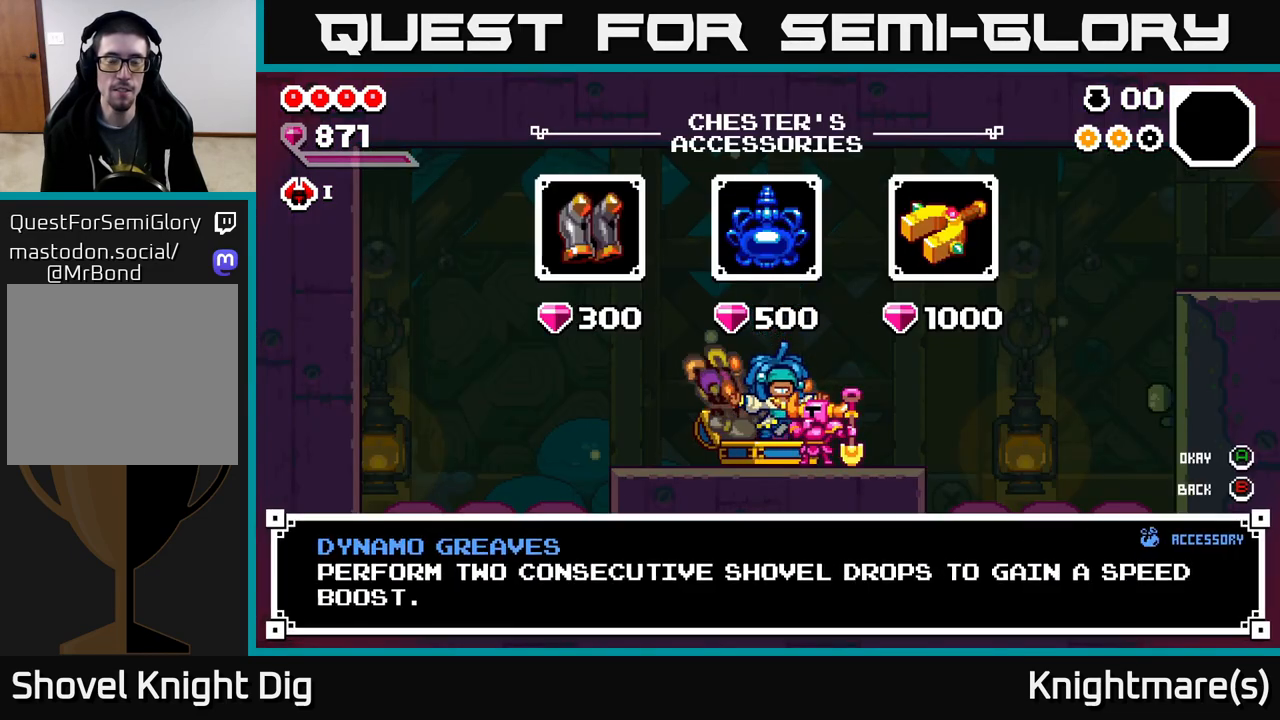
{"buttons": [], "left_stick": "right", "right_stick": "center", "events": [[17, "left_stick", "right"], [250, "left_stick", "center"], [350, "left_stick", "right"]]}